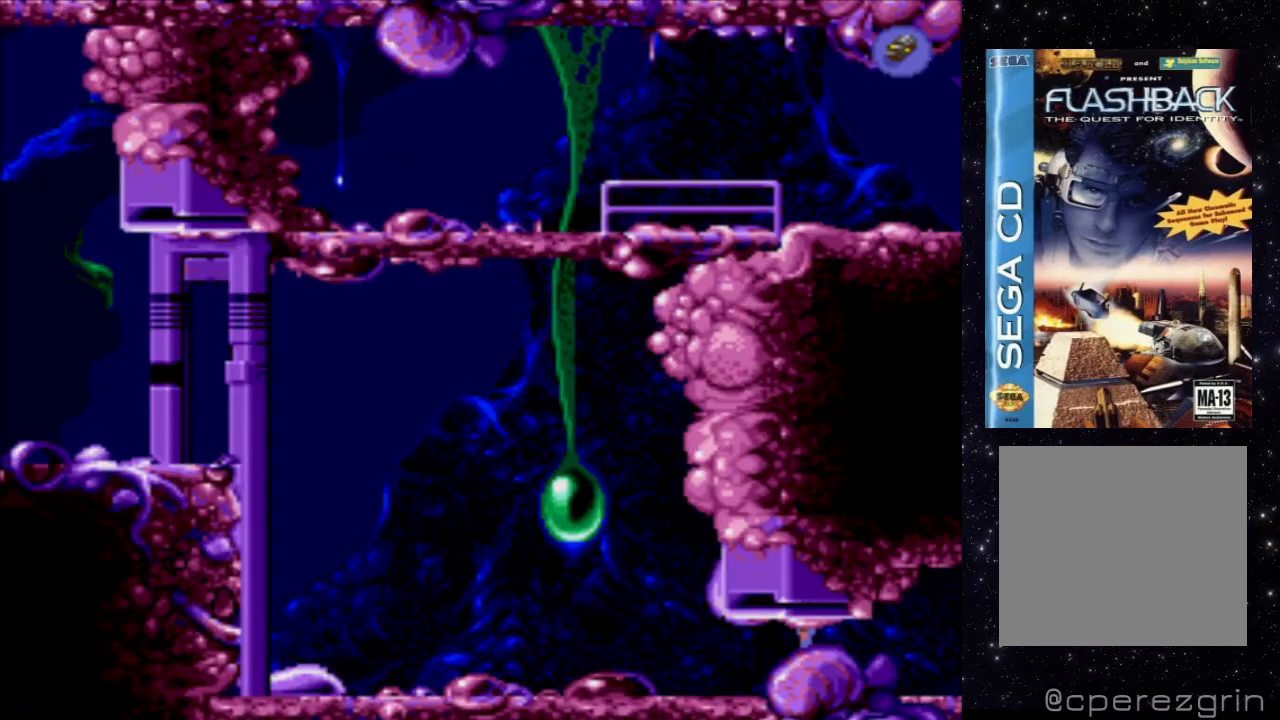
Gameplay with a controller (Xbox layout); each line is a JSON object with the inputs held at the frame after it. "events" lists button and stick changes between this image and that frame as [ms after this image, input, new state], when the widget could be followed in between. Not read: L3 R3 left_stick right_stick.
{"buttons": ["DPAD_DOWN"], "events": [[380, "DPAD_DOWN", "down"]]}
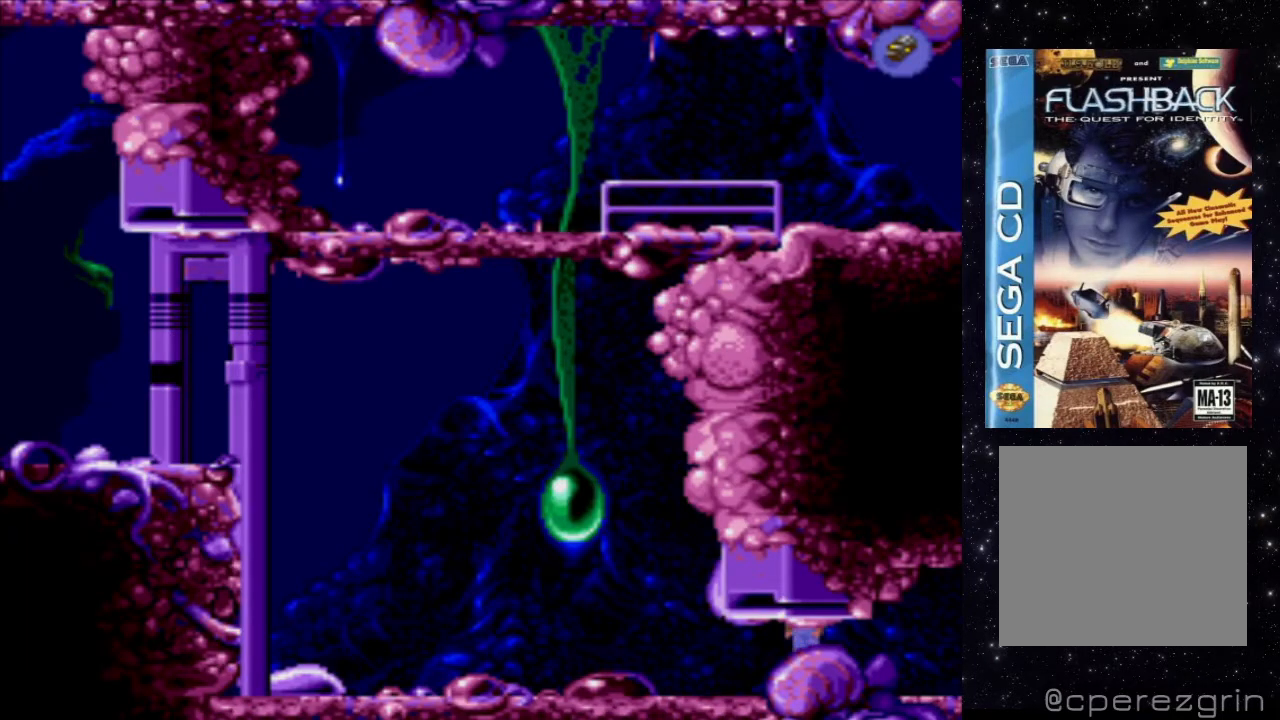
{"buttons": [], "events": [[140, "DPAD_DOWN", "up"]]}
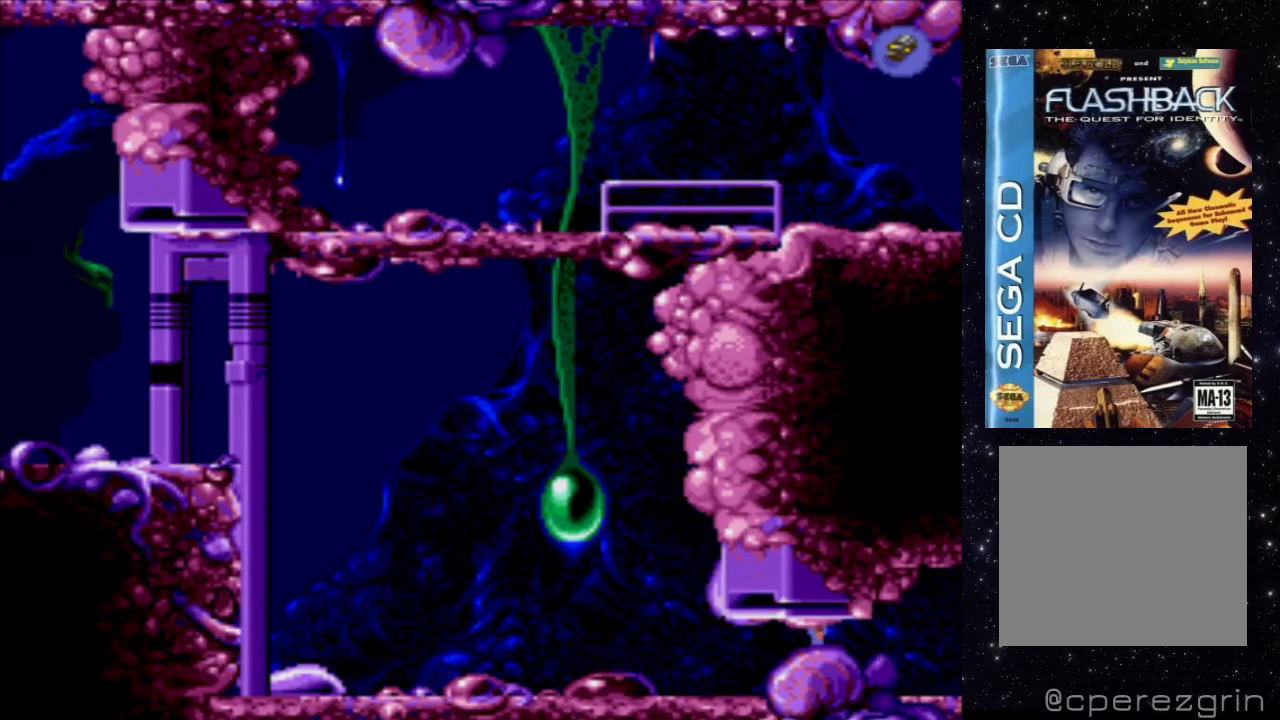
{"buttons": [], "events": [[60, "DPAD_RIGHT", "down"], [200, "DPAD_RIGHT", "up"]]}
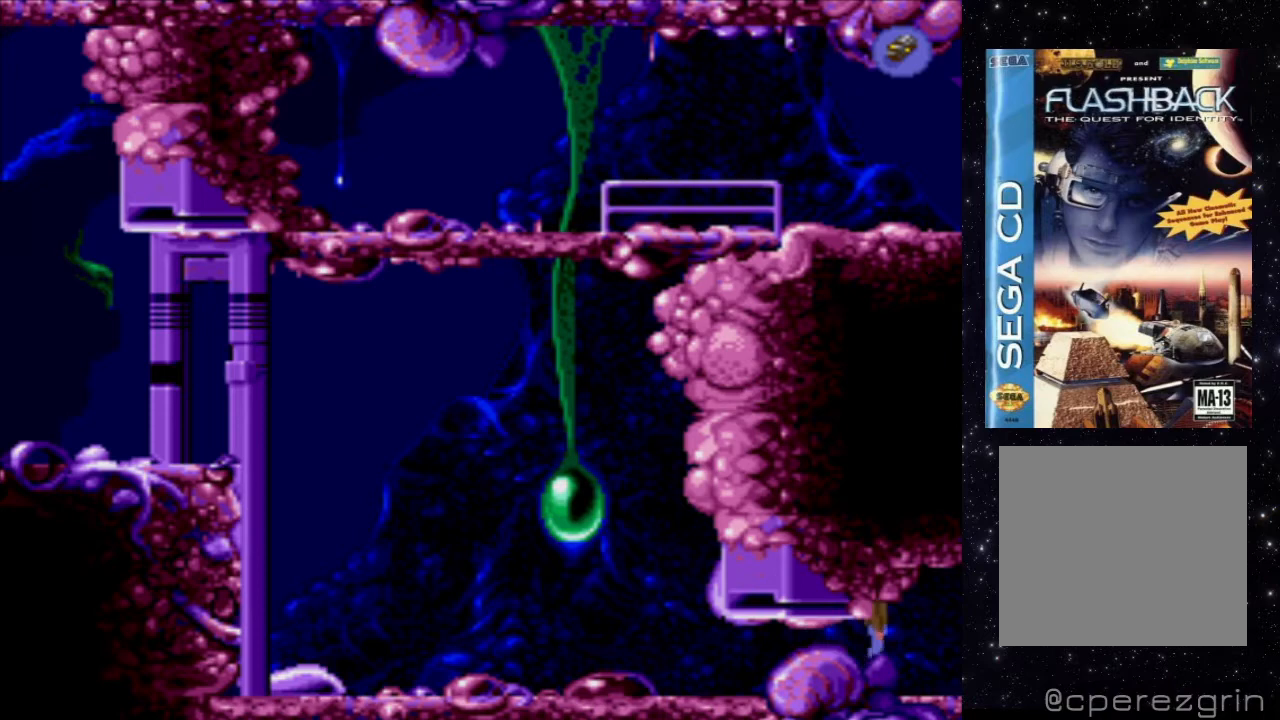
{"buttons": [], "events": [[100, "DPAD_LEFT", "down"], [220, "DPAD_LEFT", "up"]]}
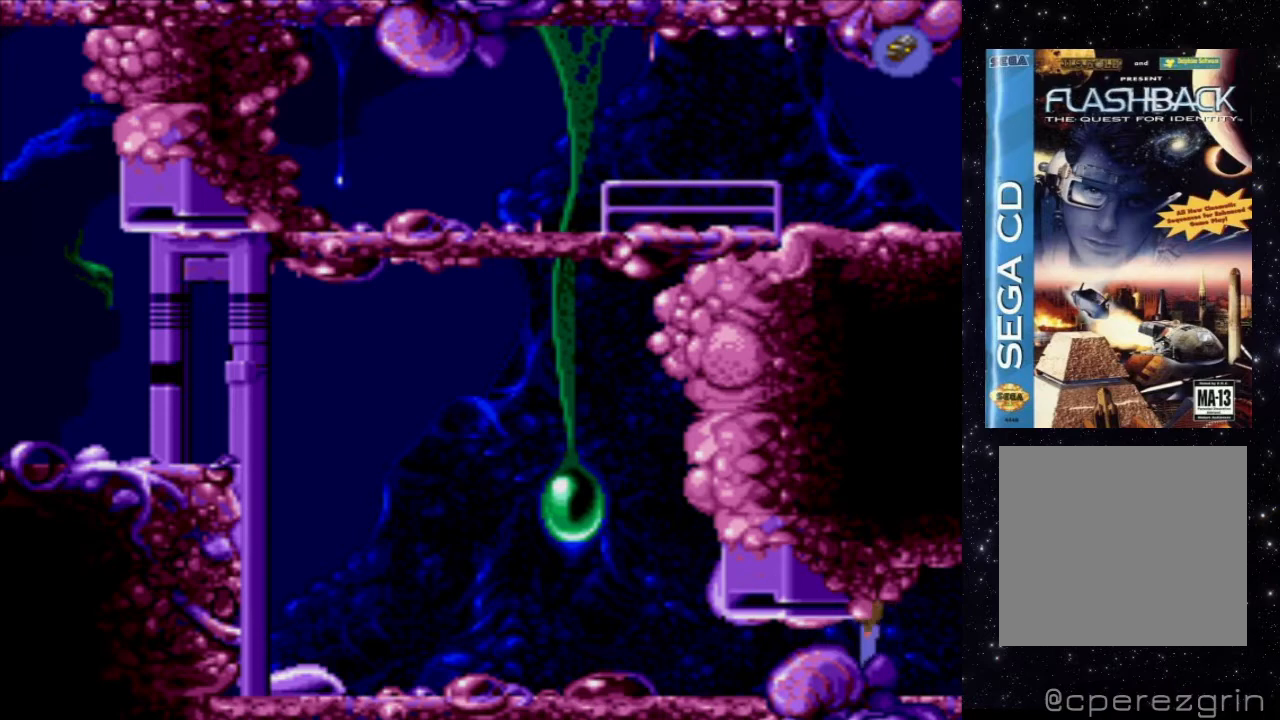
{"buttons": ["DPAD_LEFT"], "events": [[60, "DPAD_DOWN", "down"], [260, "DPAD_DOWN", "up"], [260, "DPAD_LEFT", "down"], [400, "DPAD_UP", "down"], [500, "DPAD_UP", "up"]]}
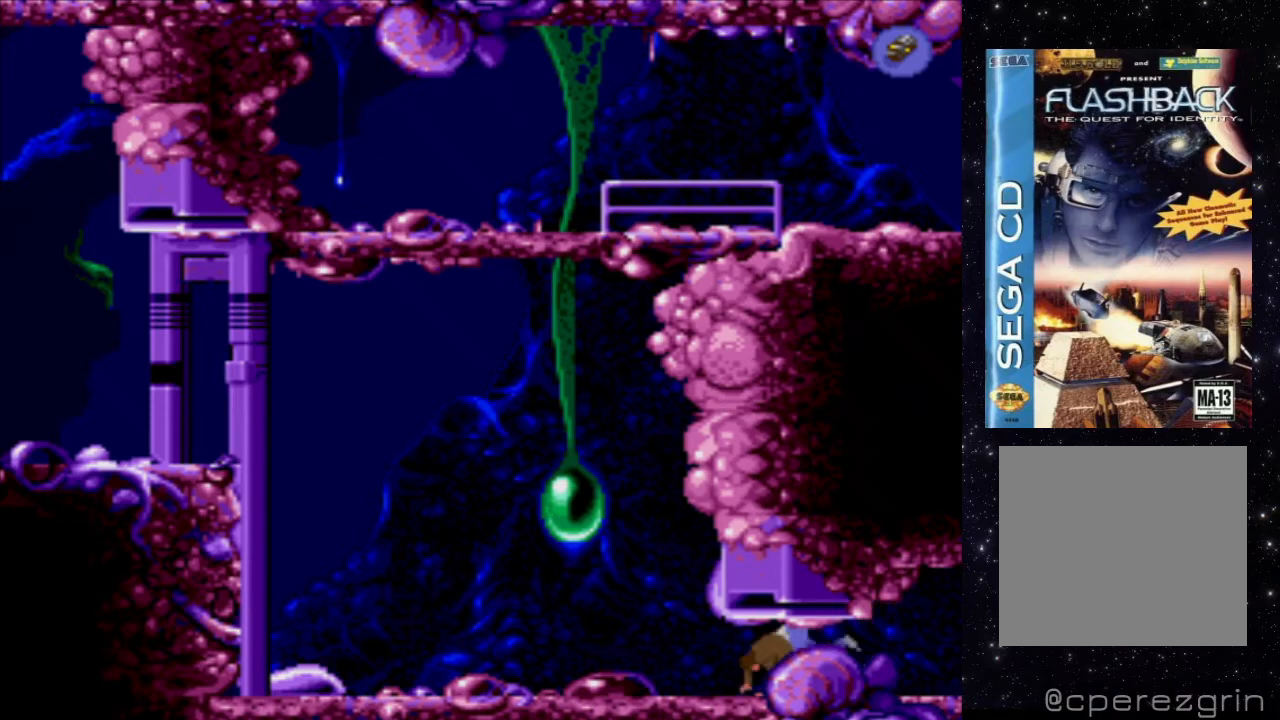
{"buttons": [], "events": [[40, "DPAD_LEFT", "up"]]}
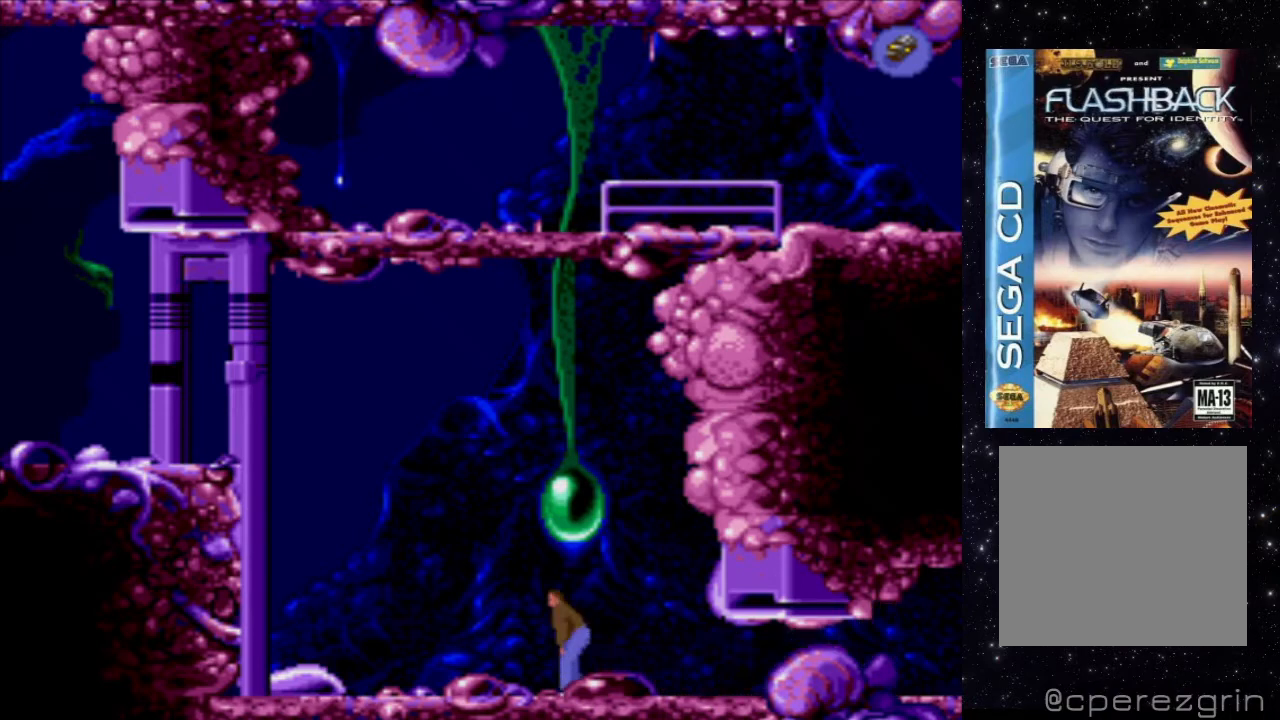
{"buttons": ["X", "DPAD_LEFT"], "events": [[140, "X", "down"], [260, "DPAD_LEFT", "down"]]}
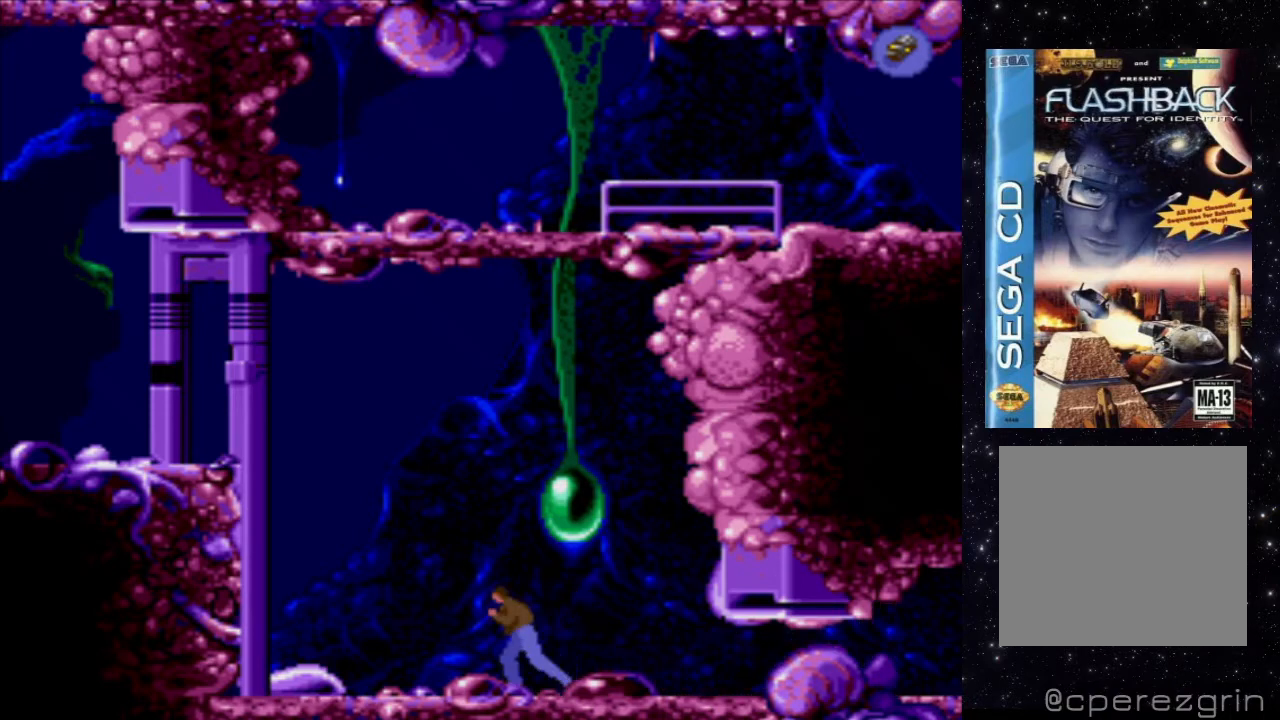
{"buttons": ["X", "DPAD_LEFT"], "events": []}
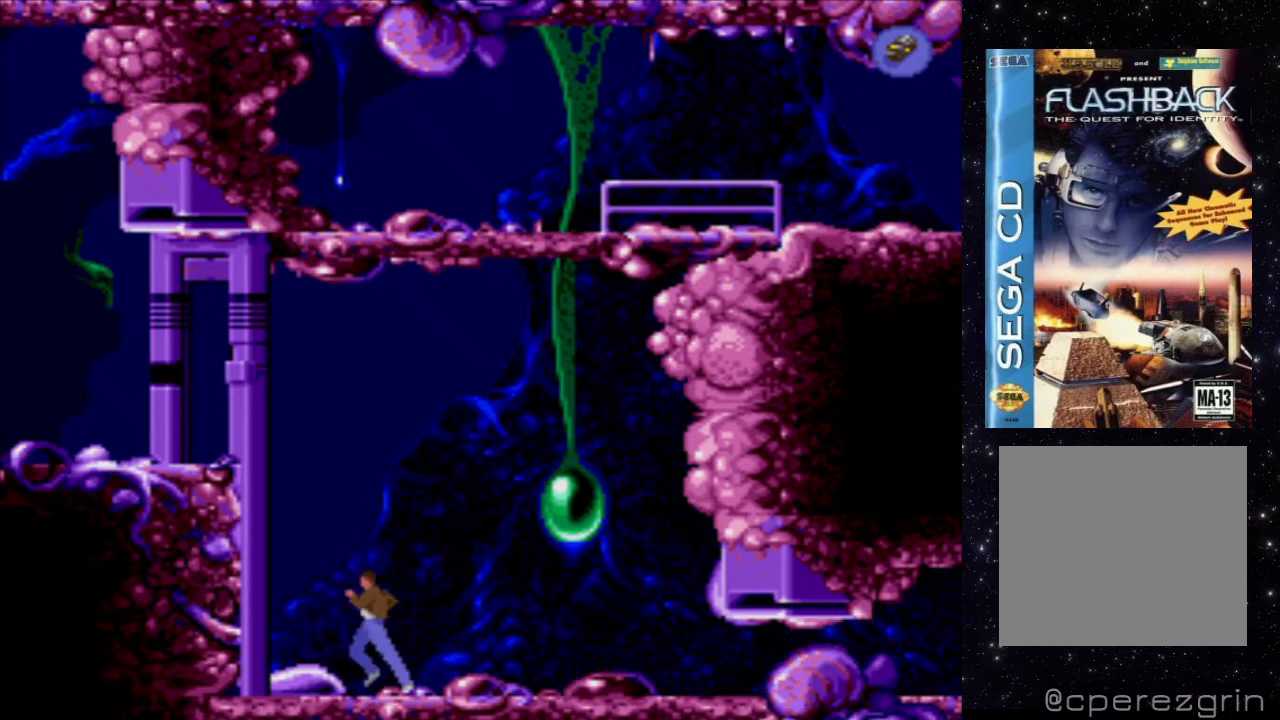
{"buttons": ["DPAD_LEFT"], "events": [[80, "X", "up"]]}
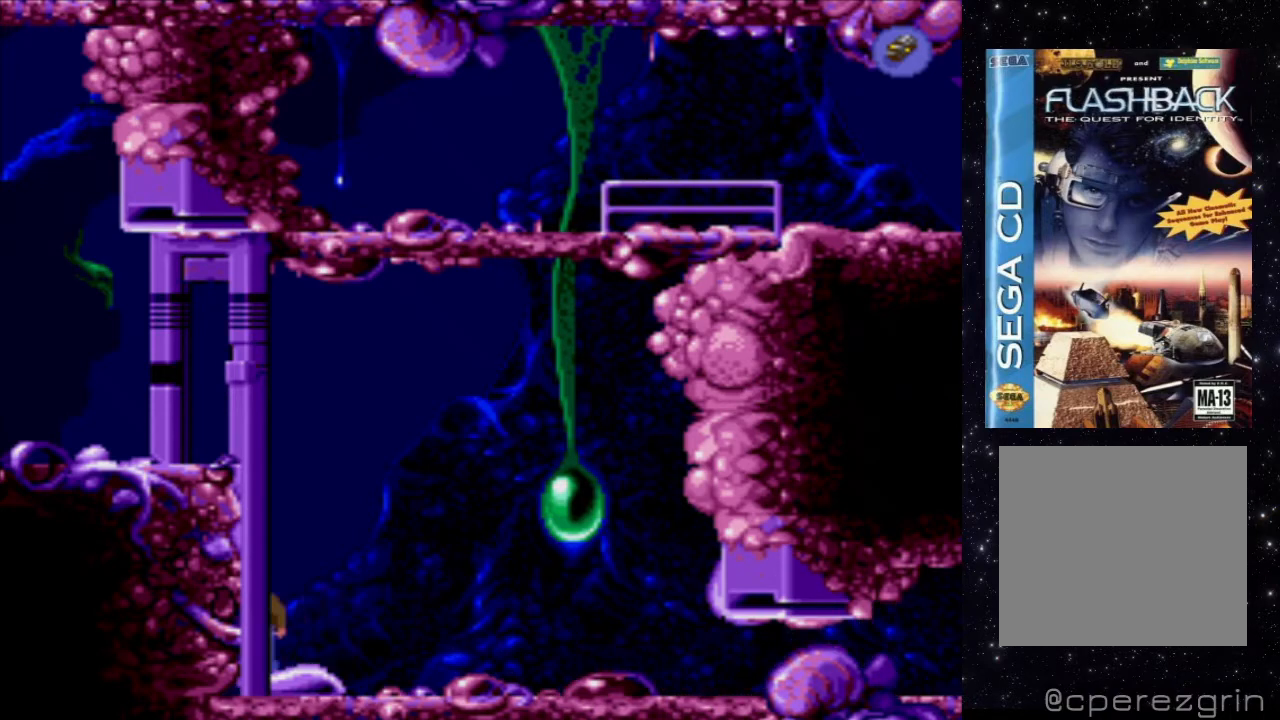
{"buttons": ["DPAD_LEFT"], "events": []}
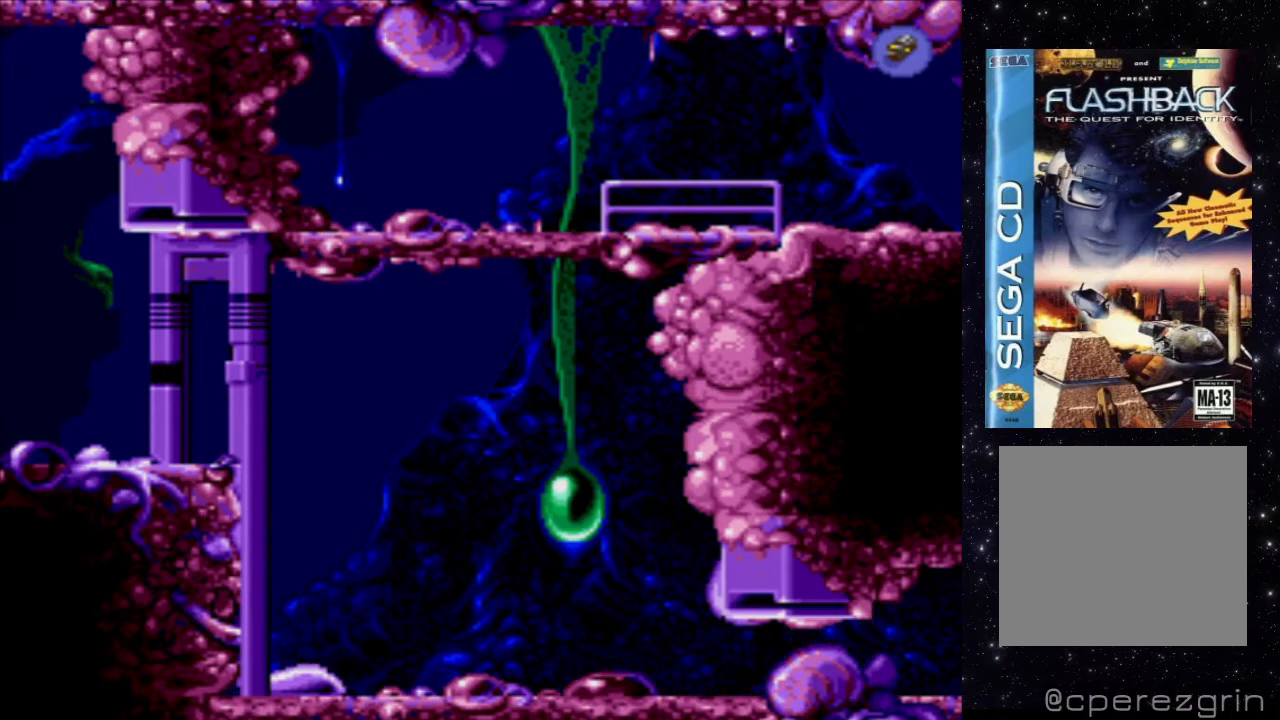
{"buttons": ["DPAD_RIGHT"], "events": [[20, "DPAD_LEFT", "up"], [460, "DPAD_RIGHT", "down"]]}
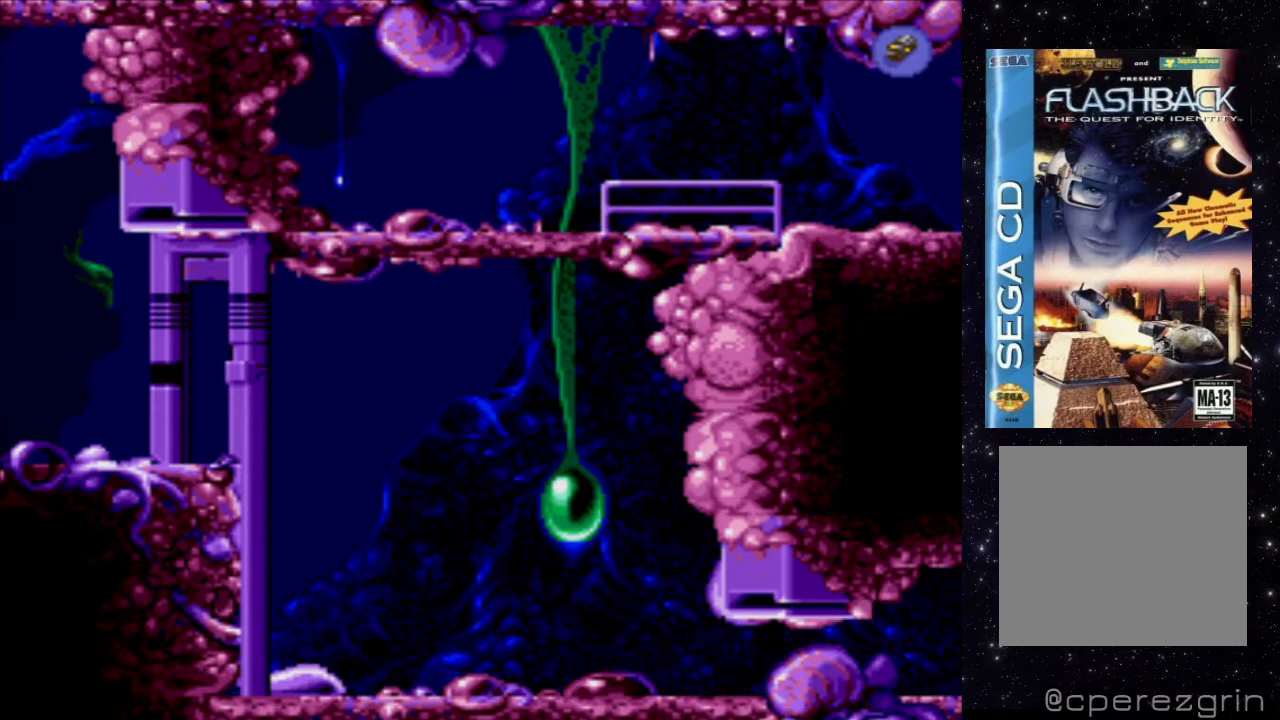
{"buttons": ["DPAD_RIGHT"], "events": []}
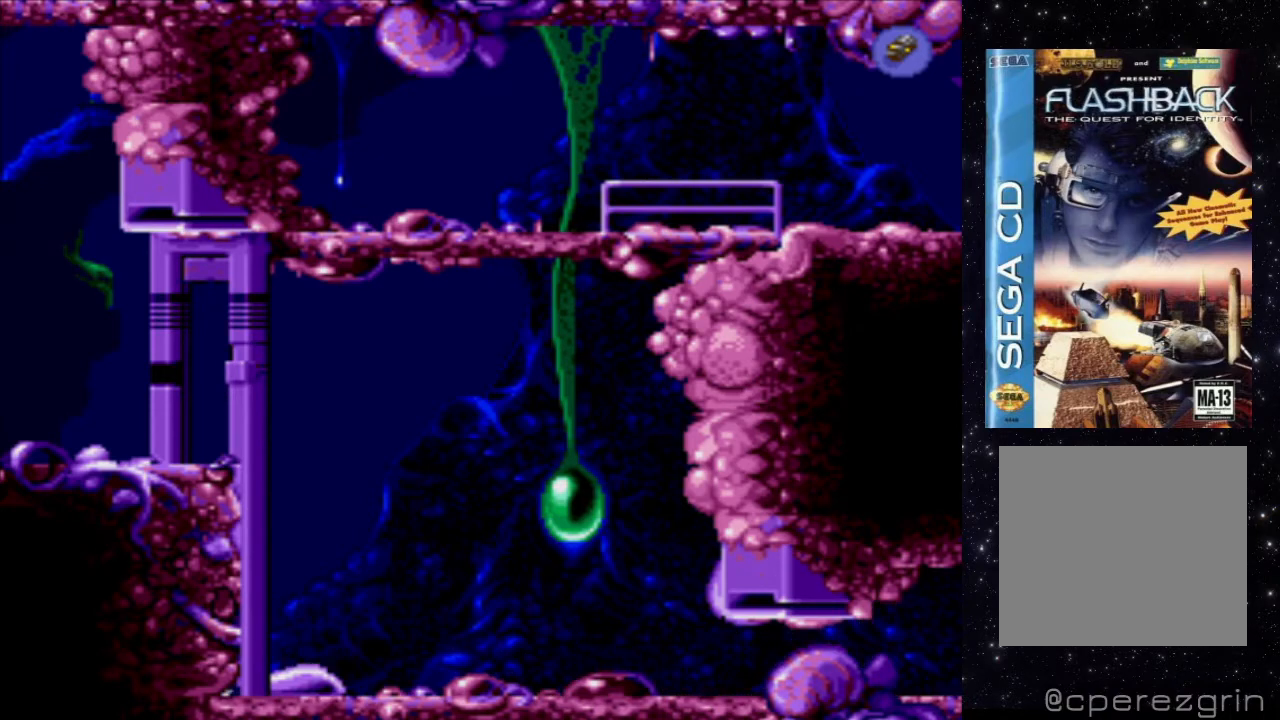
{"buttons": ["DPAD_RIGHT"], "events": []}
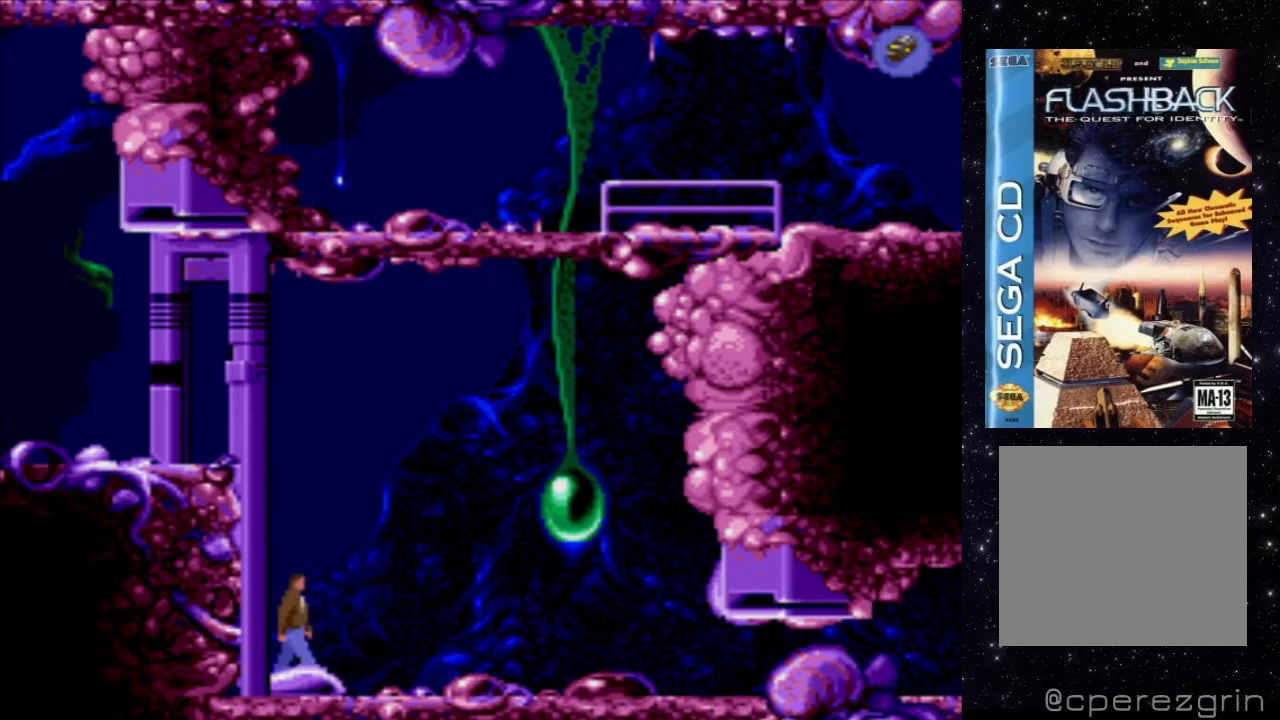
{"buttons": ["X", "DPAD_RIGHT"], "events": [[240, "X", "down"]]}
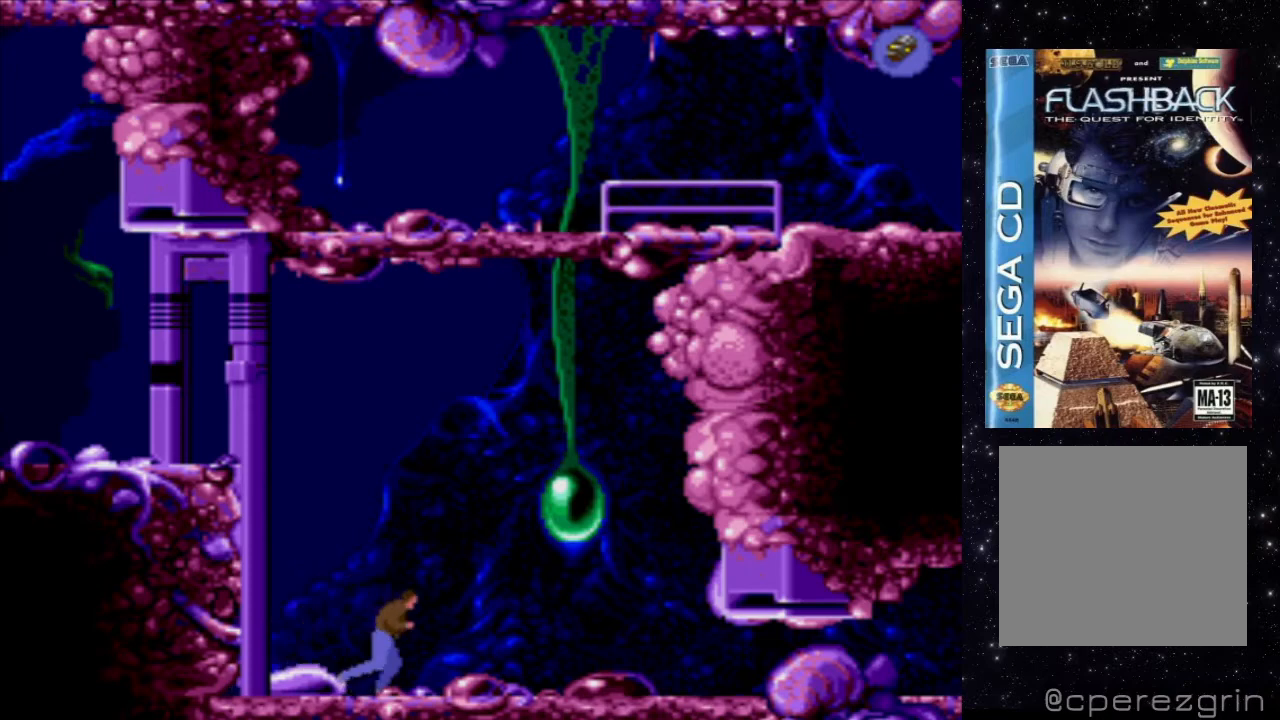
{"buttons": ["X", "DPAD_DOWN"], "events": [[280, "DPAD_DOWN", "down"], [340, "DPAD_DOWN", "up"], [340, "DPAD_RIGHT", "up"], [380, "DPAD_DOWN", "down"]]}
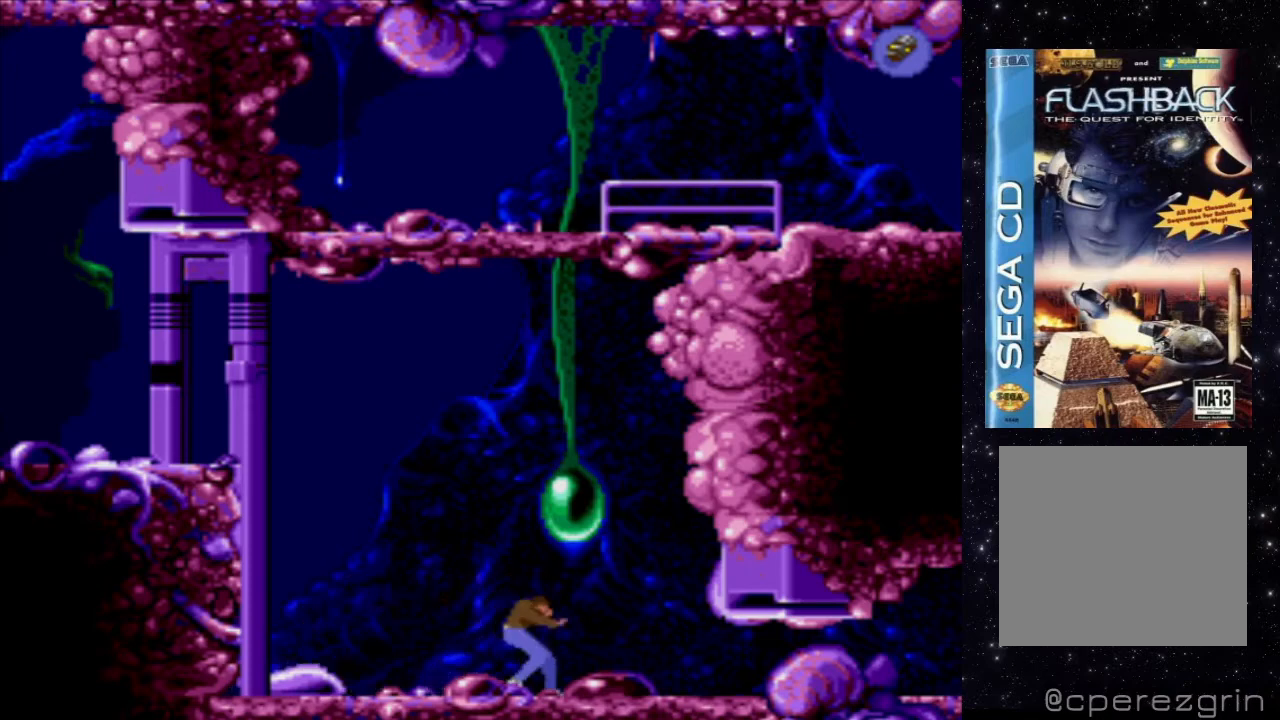
{"buttons": ["X"], "events": [[300, "DPAD_DOWN", "up"]]}
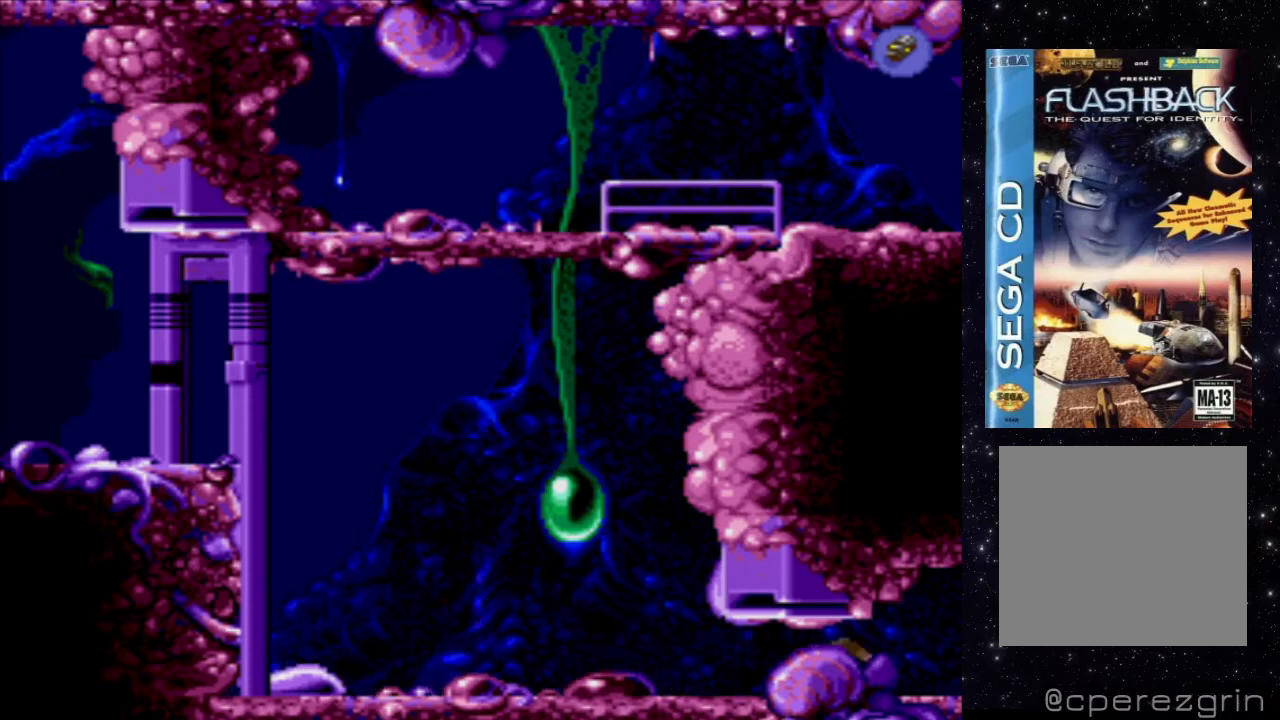
{"buttons": [], "events": [[160, "X", "up"]]}
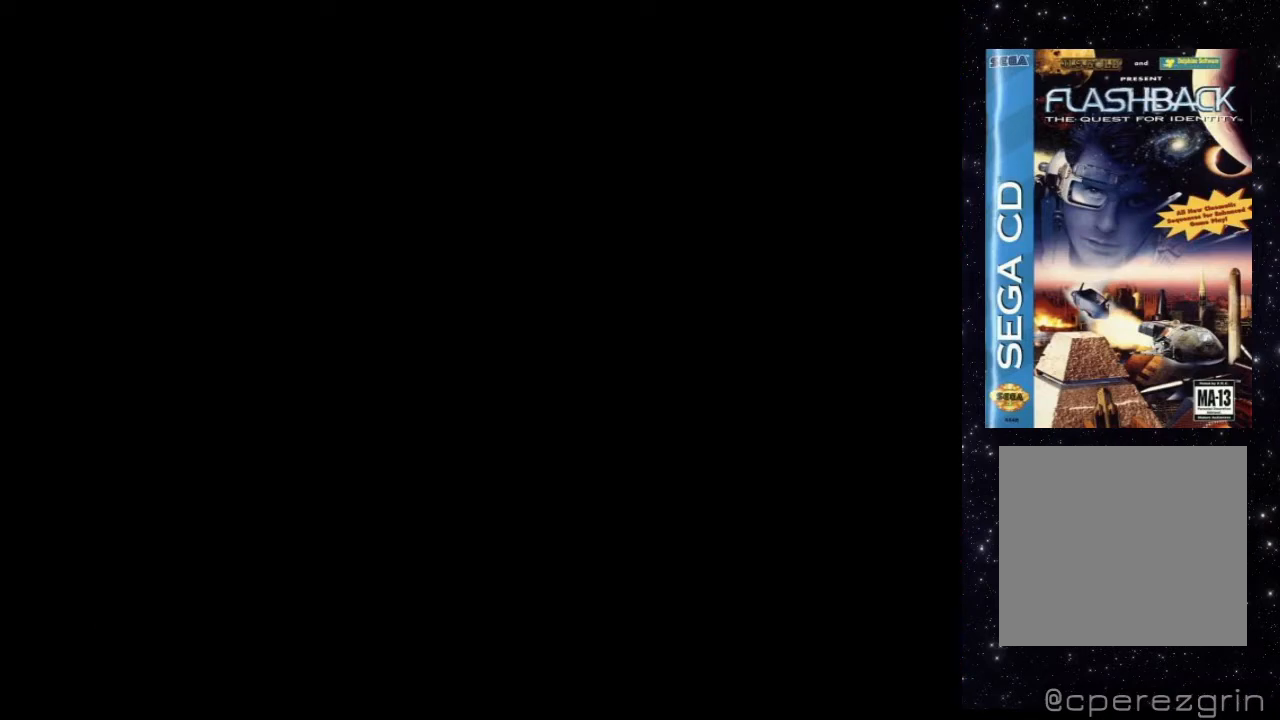
{"buttons": [], "events": []}
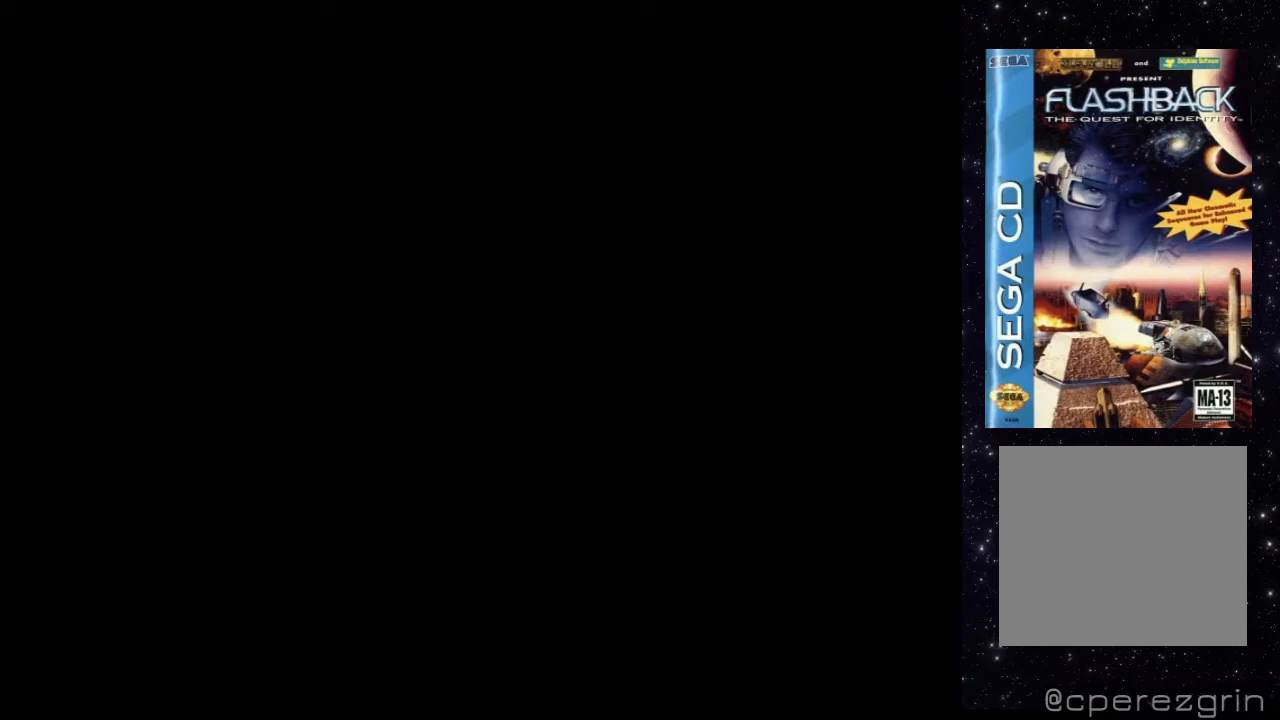
{"buttons": [], "events": []}
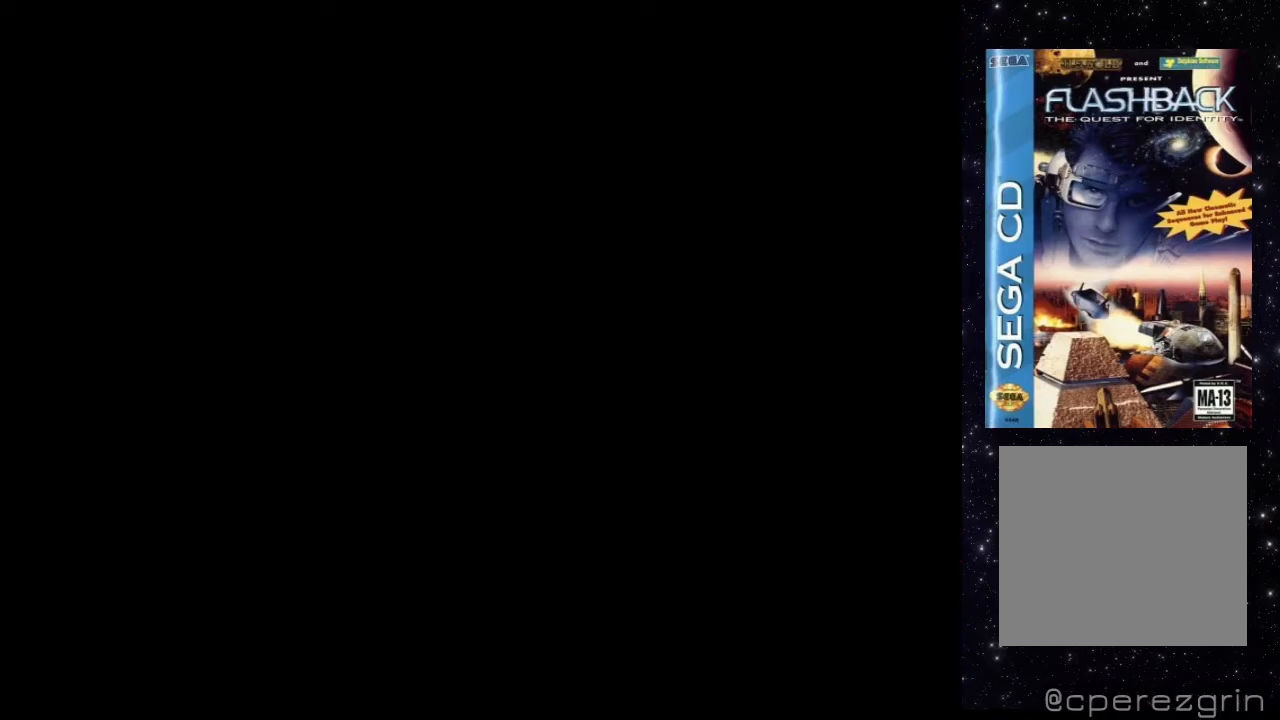
{"buttons": [], "events": []}
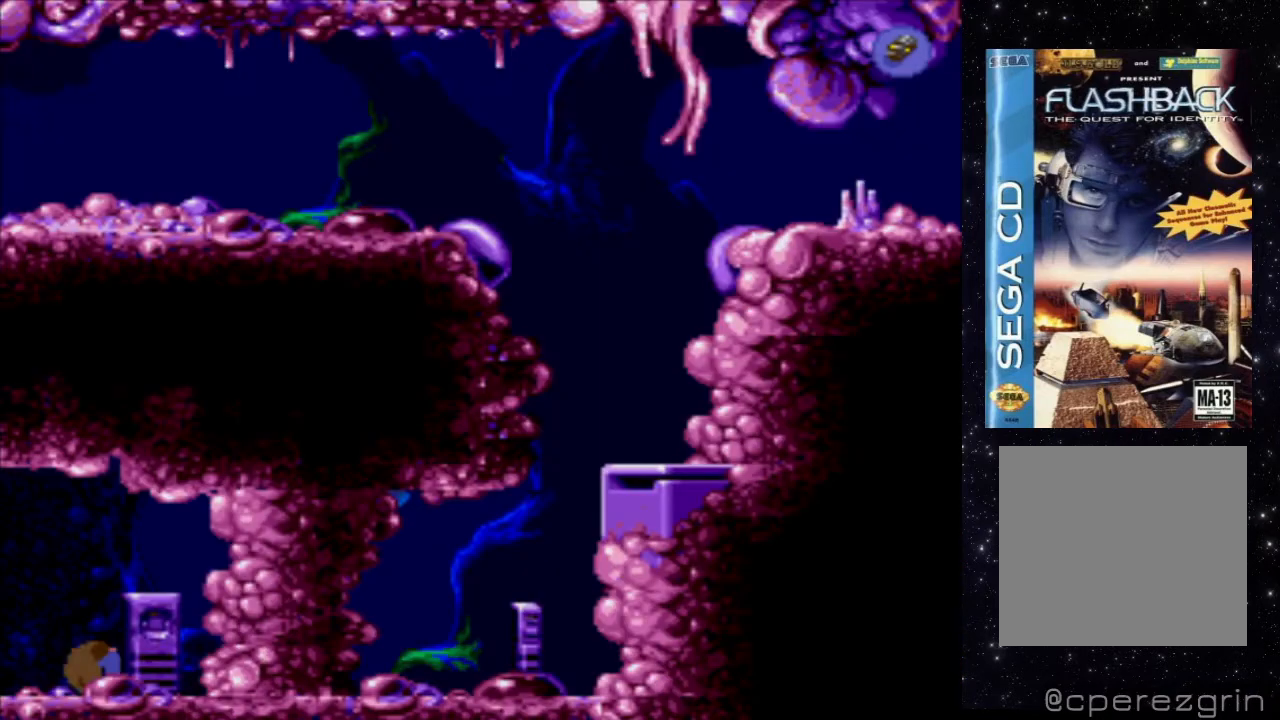
{"buttons": [], "events": []}
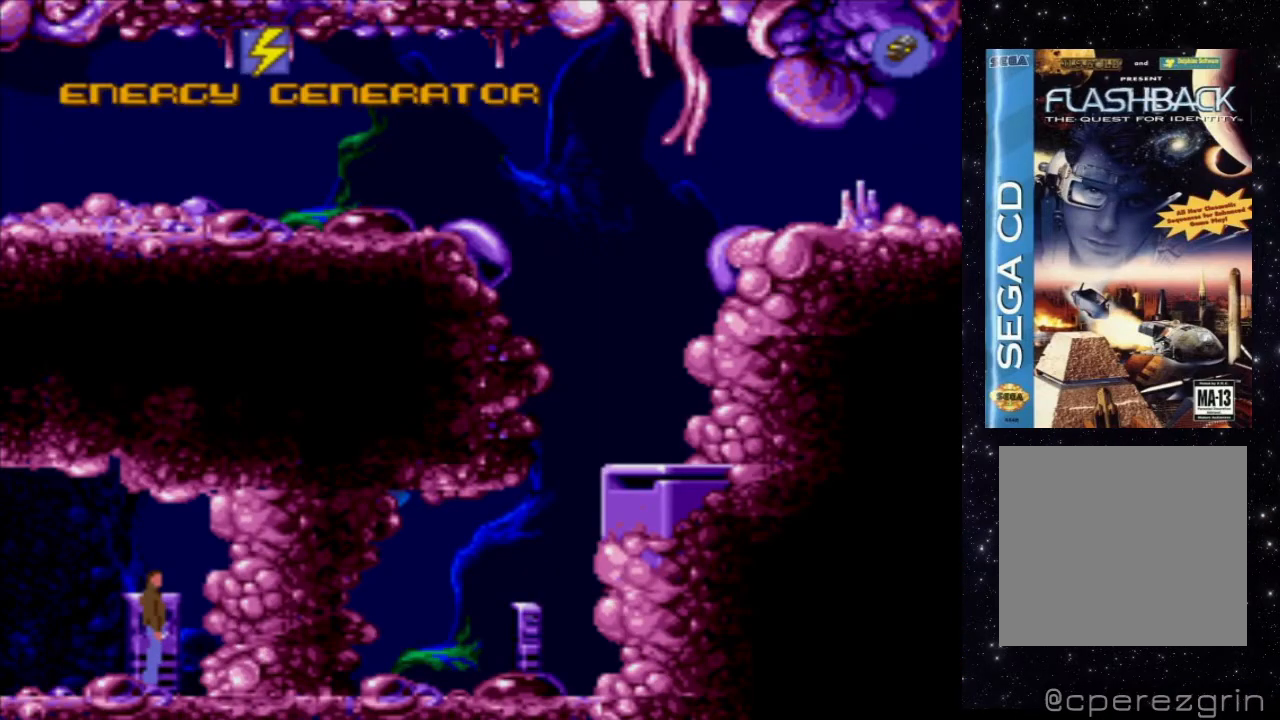
{"buttons": [], "events": [[120, "START", "down"], [300, "START", "up"]]}
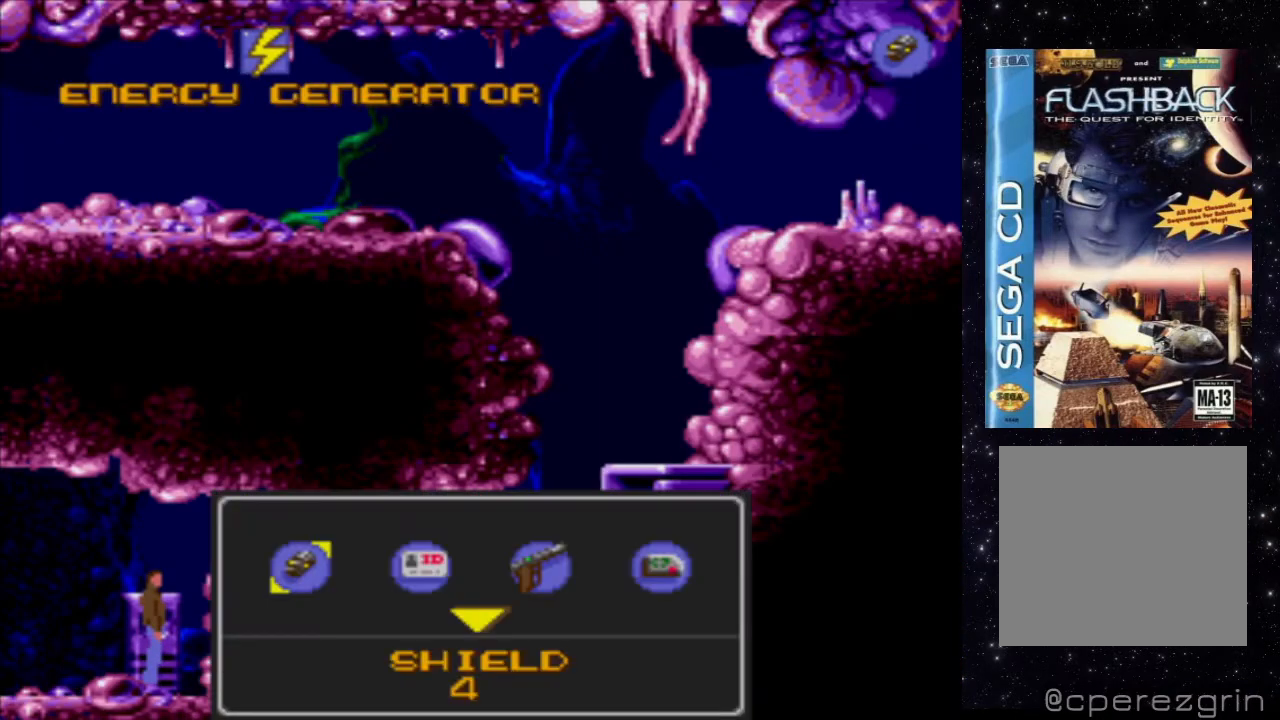
{"buttons": ["DPAD_DOWN"], "events": [[420, "DPAD_DOWN", "down"]]}
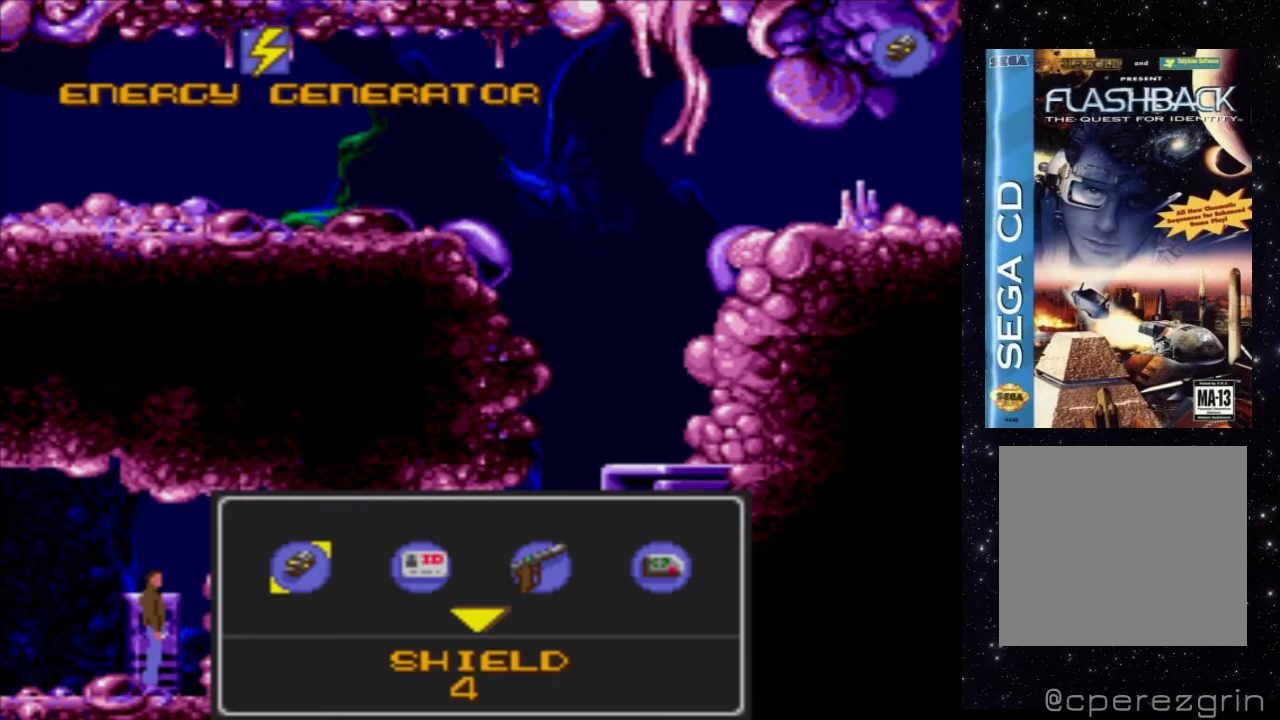
{"buttons": [], "events": [[80, "DPAD_DOWN", "up"]]}
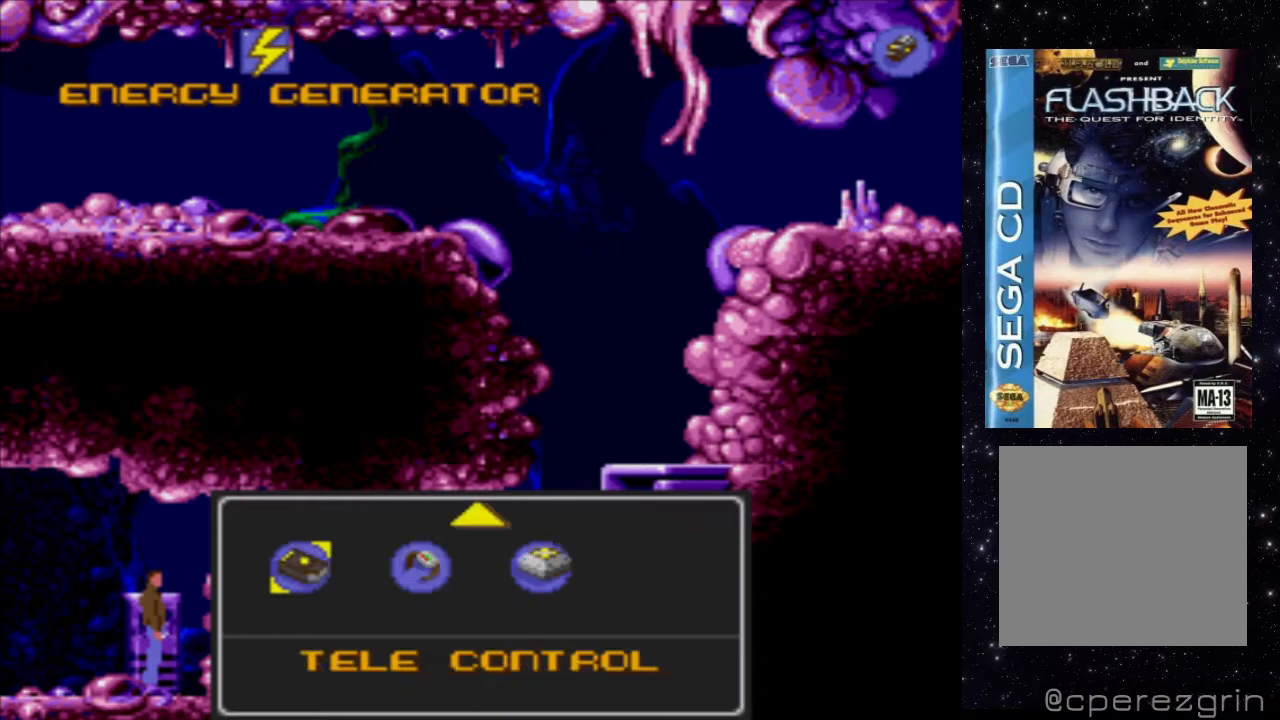
{"buttons": [], "events": [[180, "DPAD_RIGHT", "down"], [340, "DPAD_RIGHT", "up"]]}
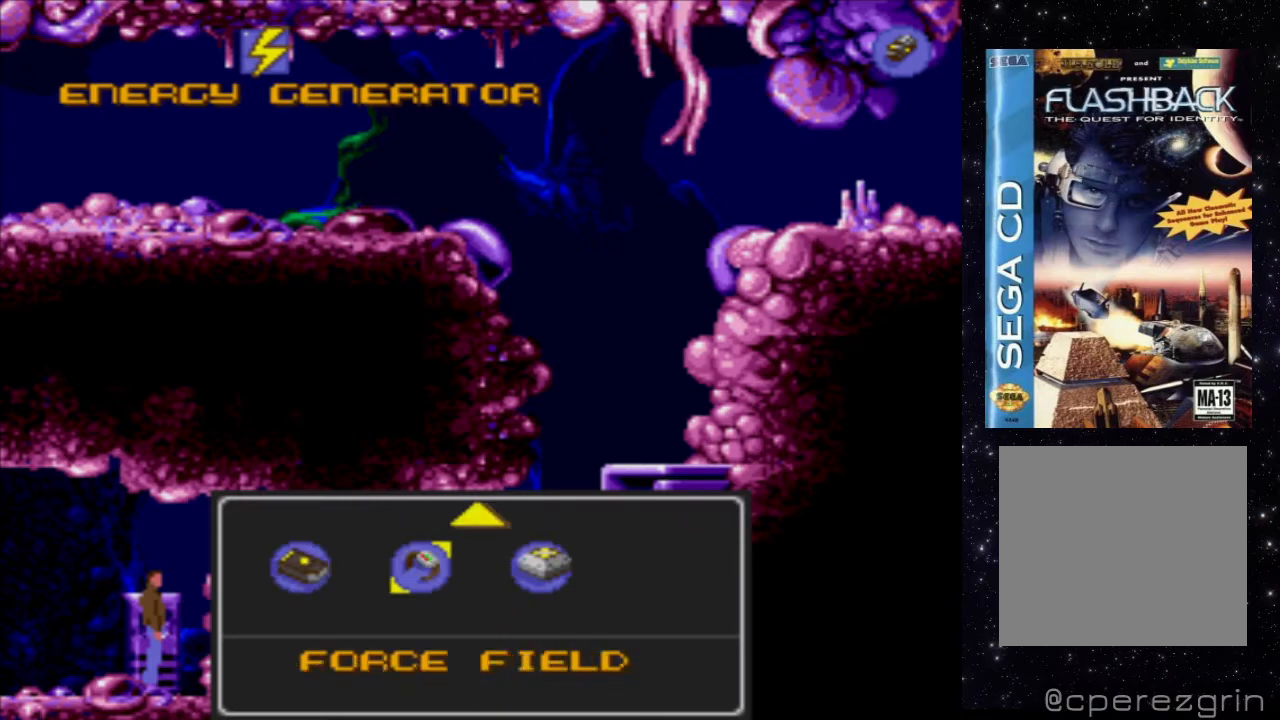
{"buttons": [], "events": [[100, "DPAD_RIGHT", "down"], [240, "DPAD_RIGHT", "up"]]}
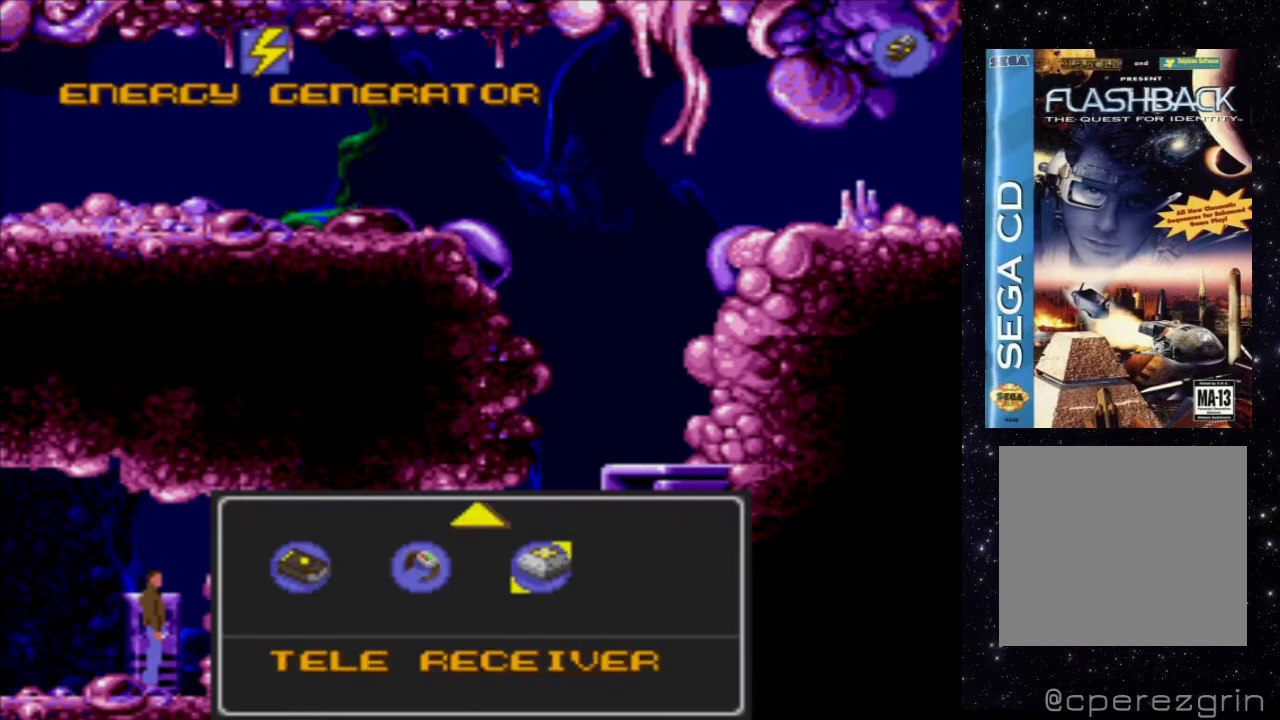
{"buttons": [], "events": [[240, "START", "down"], [380, "START", "up"]]}
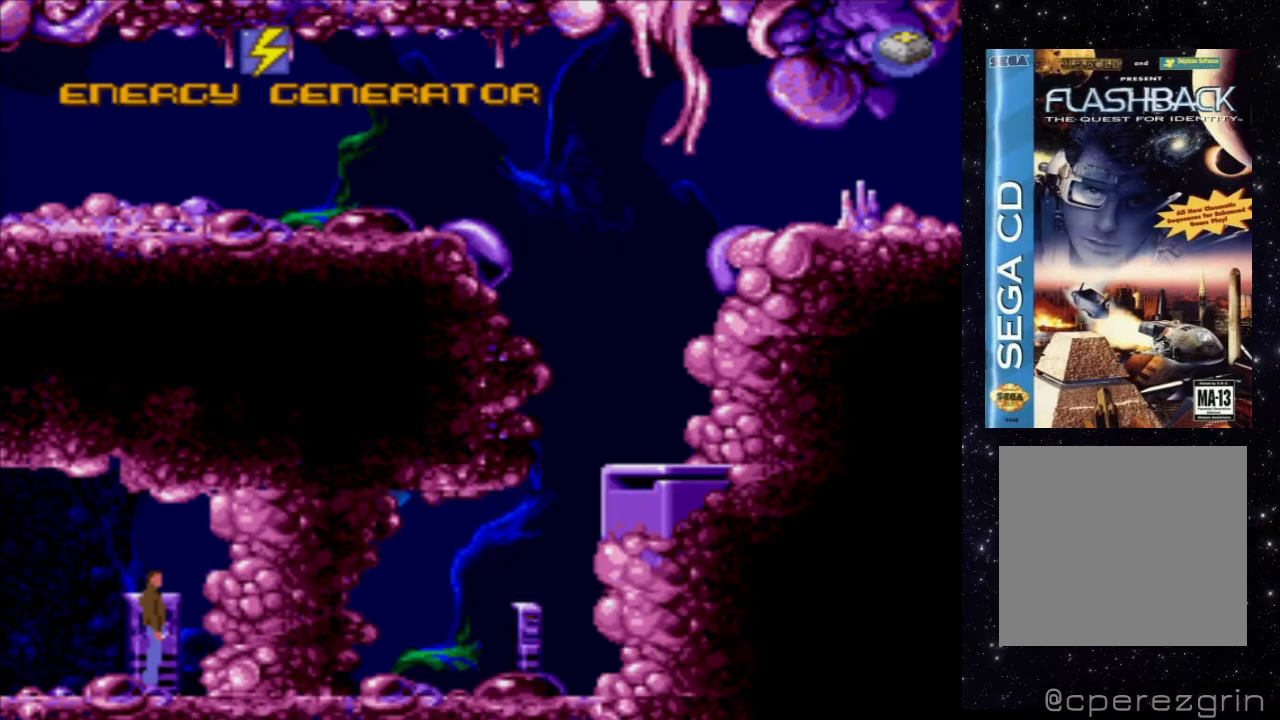
{"buttons": ["B"], "events": [[280, "B", "down"]]}
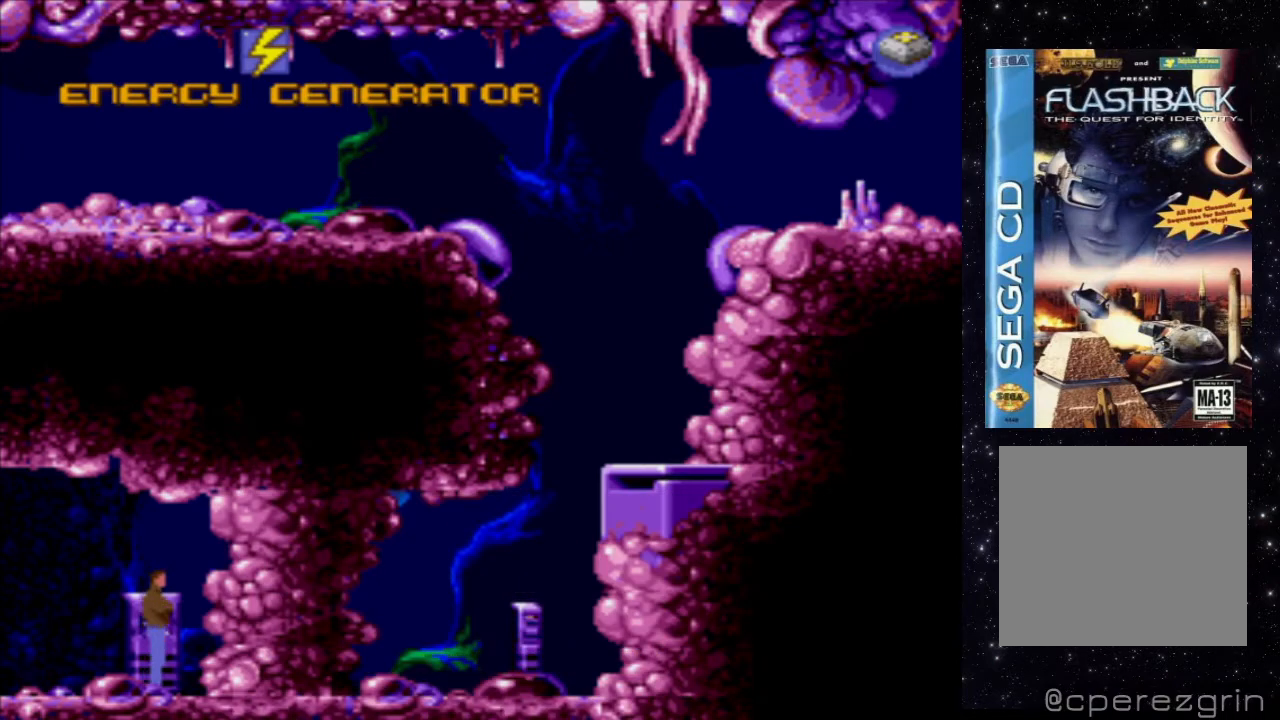
{"buttons": [], "events": [[20, "B", "up"]]}